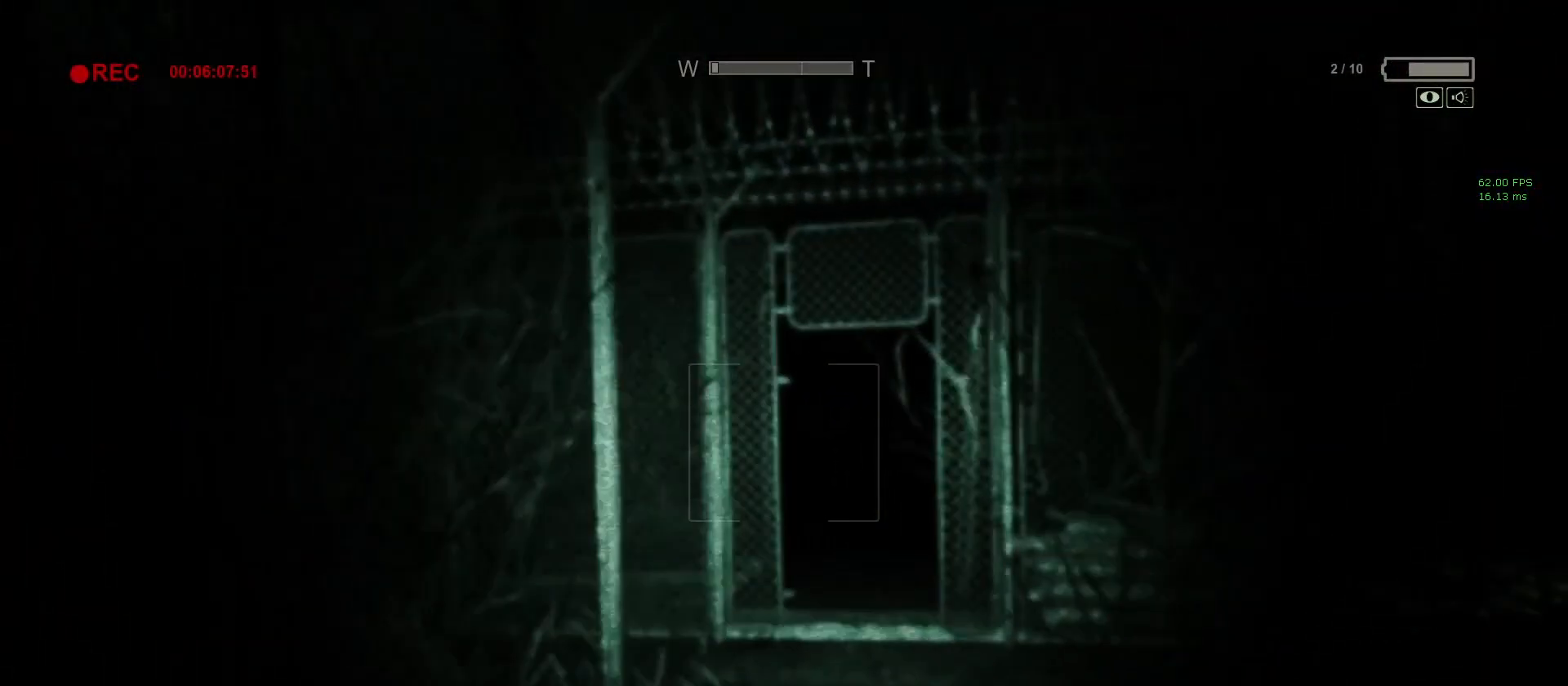
Gameplay with keyboard and mouse; each line is a JSON object with the keys and mouse buttons held at the frame after it. "events" lists presses ("down") and releases ("up") of "1", "2", "3", "4", "5", "a", "alt", "c", "ctrl", "d", "e", "f", "q", "r", "s", "shift", "space", "tab", "v", "w", "x", "z", "mouse_left", "mouse_middle", "mouse_right", "mouse_wheel_up" and "mouse_wheel_down" between this image and that frame as [ms after this image, input, new state], when the widget could be followed in between. "mouse_left", "mouse_middle", "mouse_right", "mouse_wheel_up", "mouse_wheel_down" = the "left", "middle", "right", "wheel_up", "wheel_down" buttons of the "mouse" list. No other keys are recorded. Mouse movement is not recorded.
{"keys": ["shift", "w"], "mouse": [], "events": []}
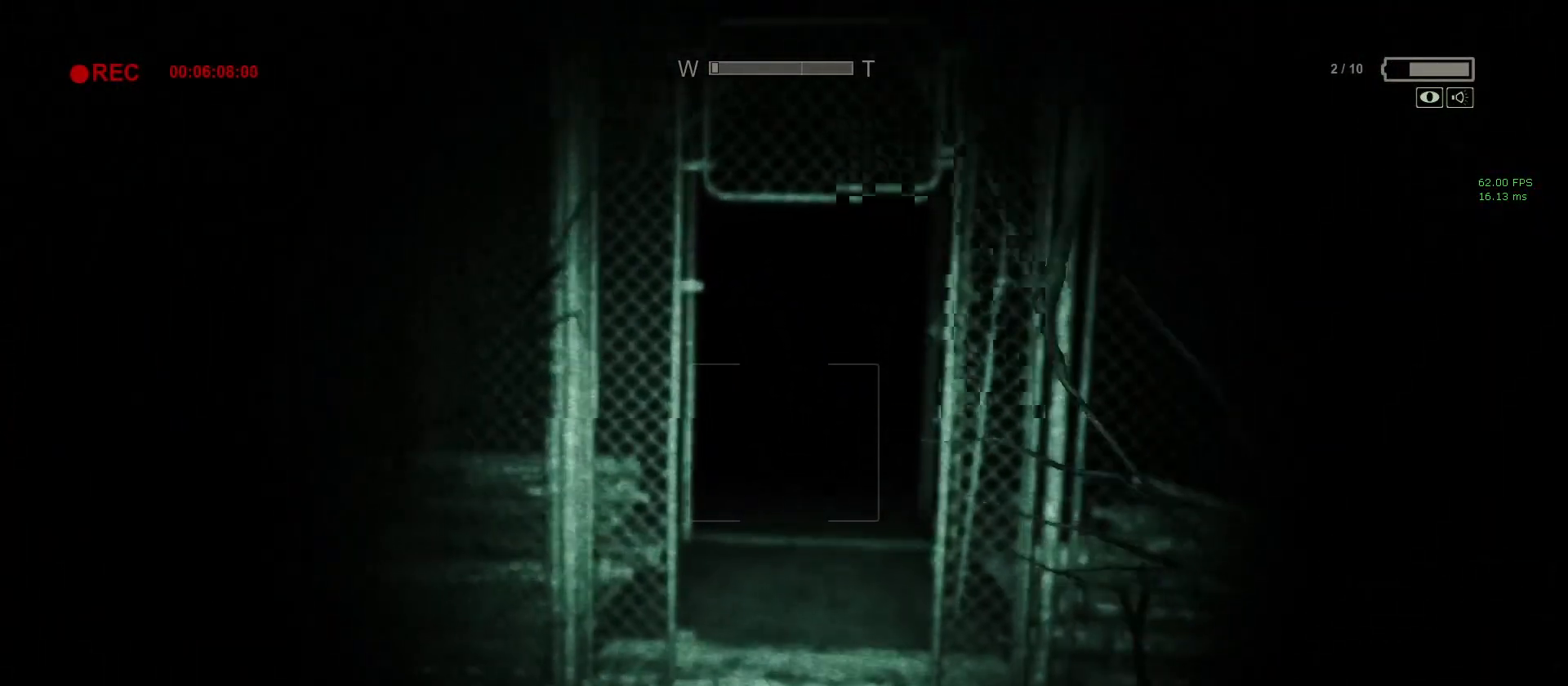
{"keys": ["shift", "w"], "mouse": [], "events": []}
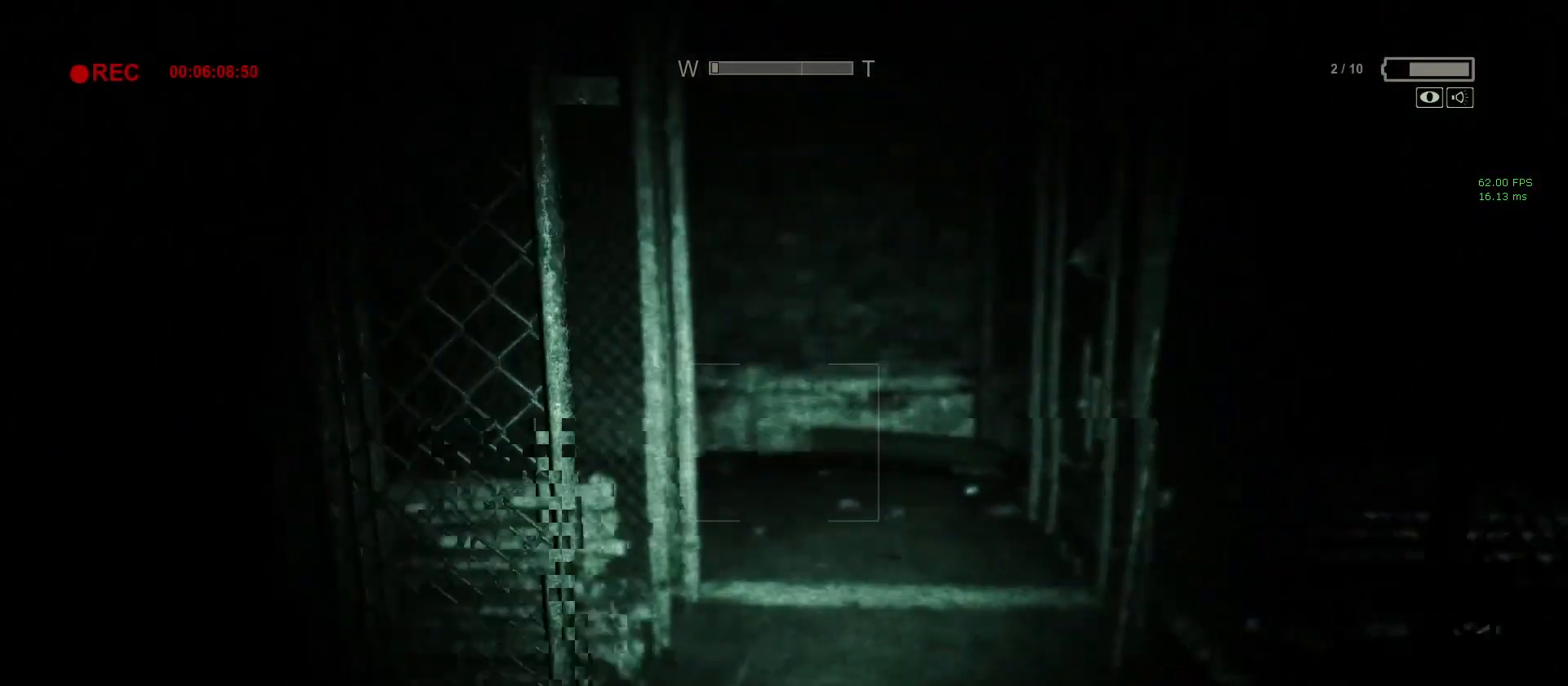
{"keys": ["shift", "w"], "mouse": [], "events": [[317, "d", "down"], [400, "d", "up"]]}
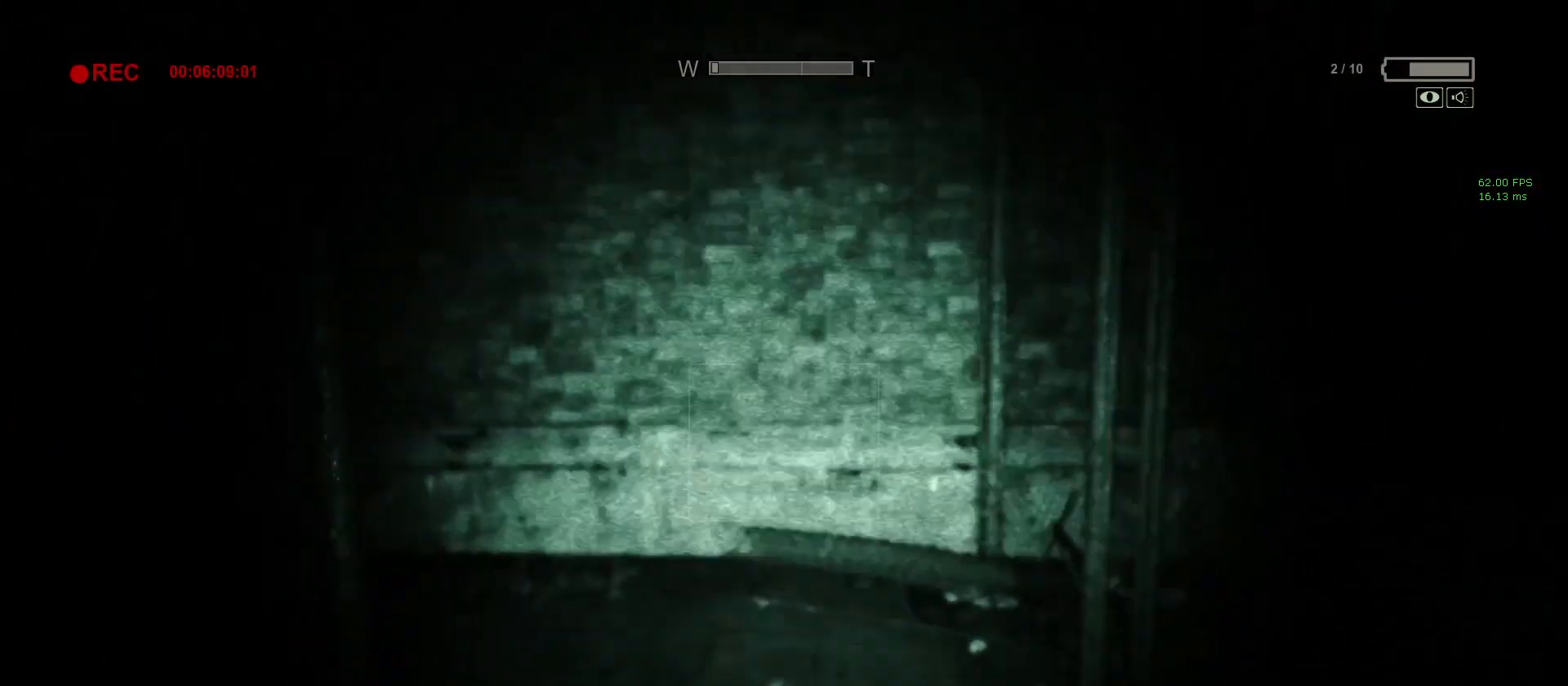
{"keys": ["shift", "w"], "mouse": [], "events": []}
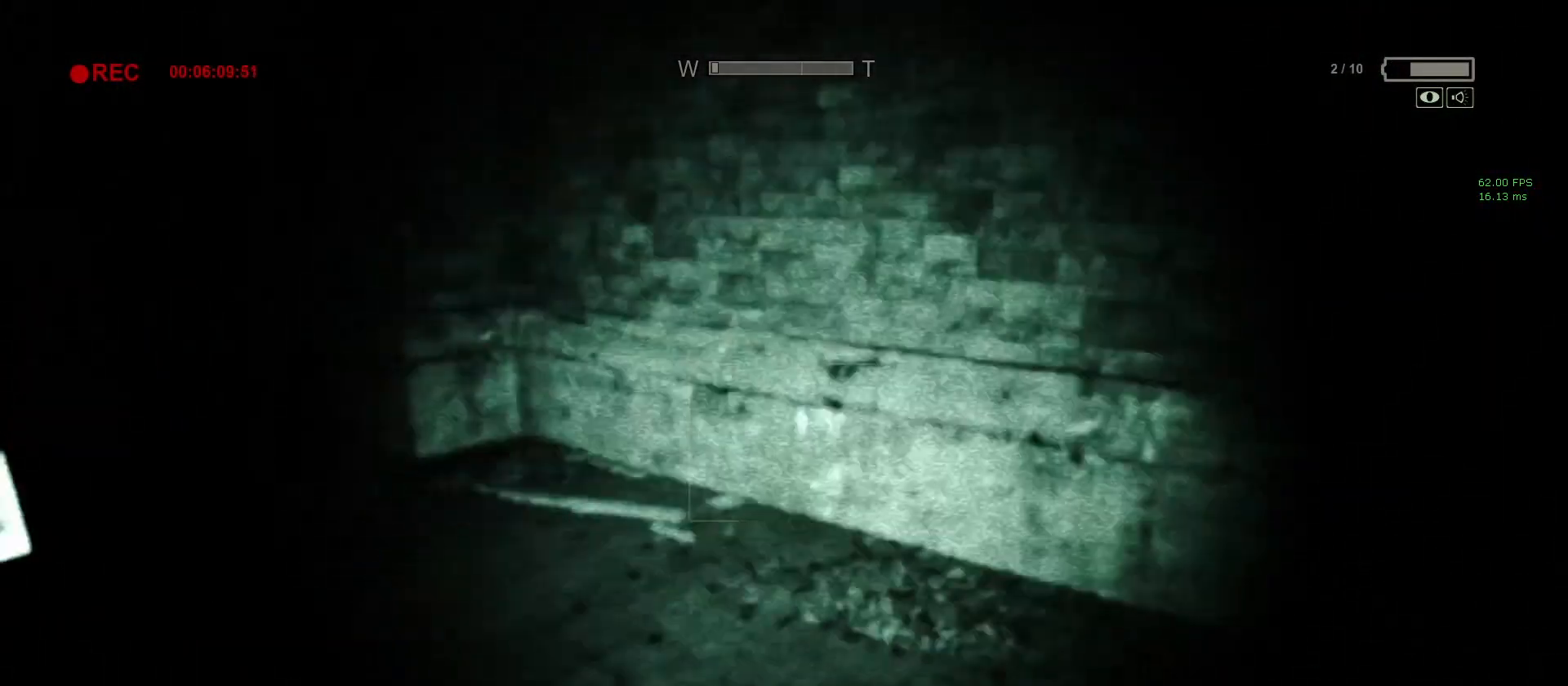
{"keys": ["shift", "w"], "mouse": [], "events": []}
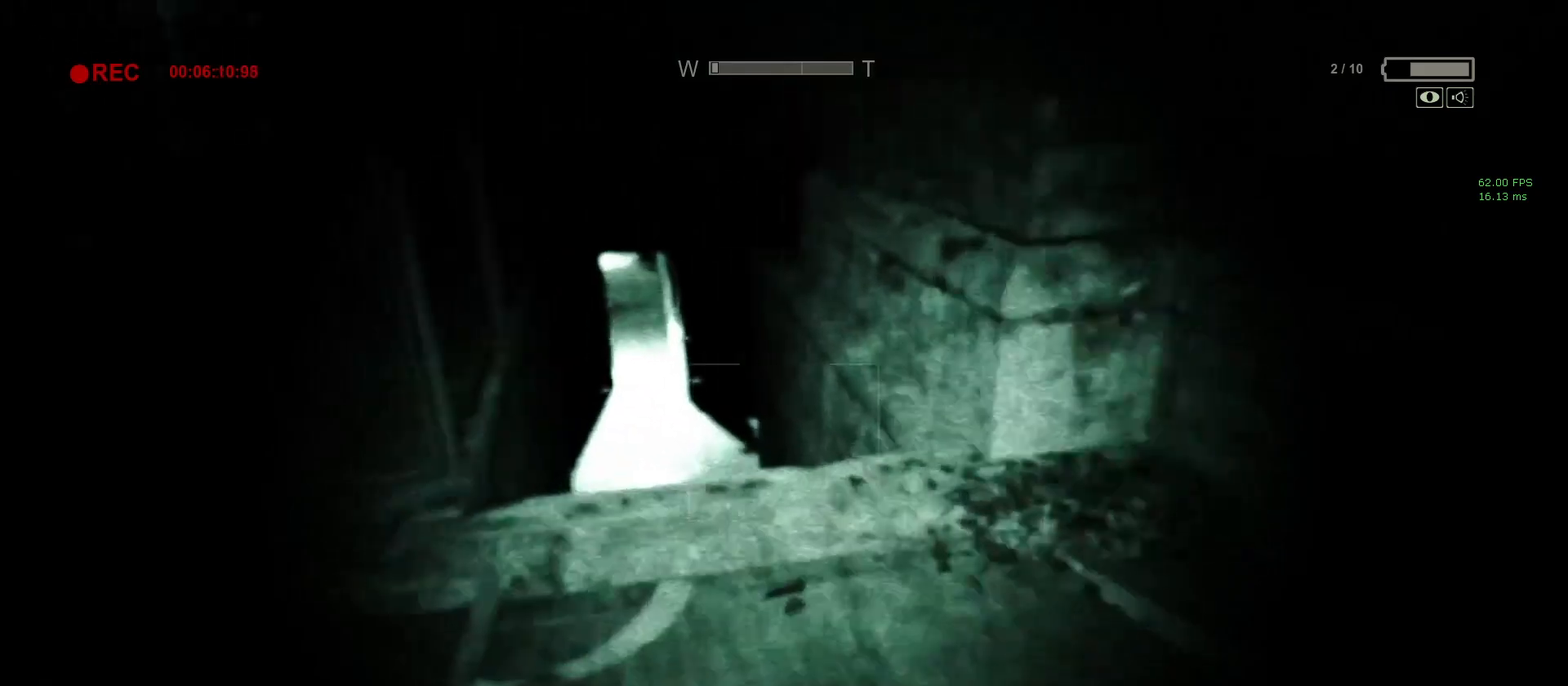
{"keys": ["shift", "w"], "mouse": [], "events": []}
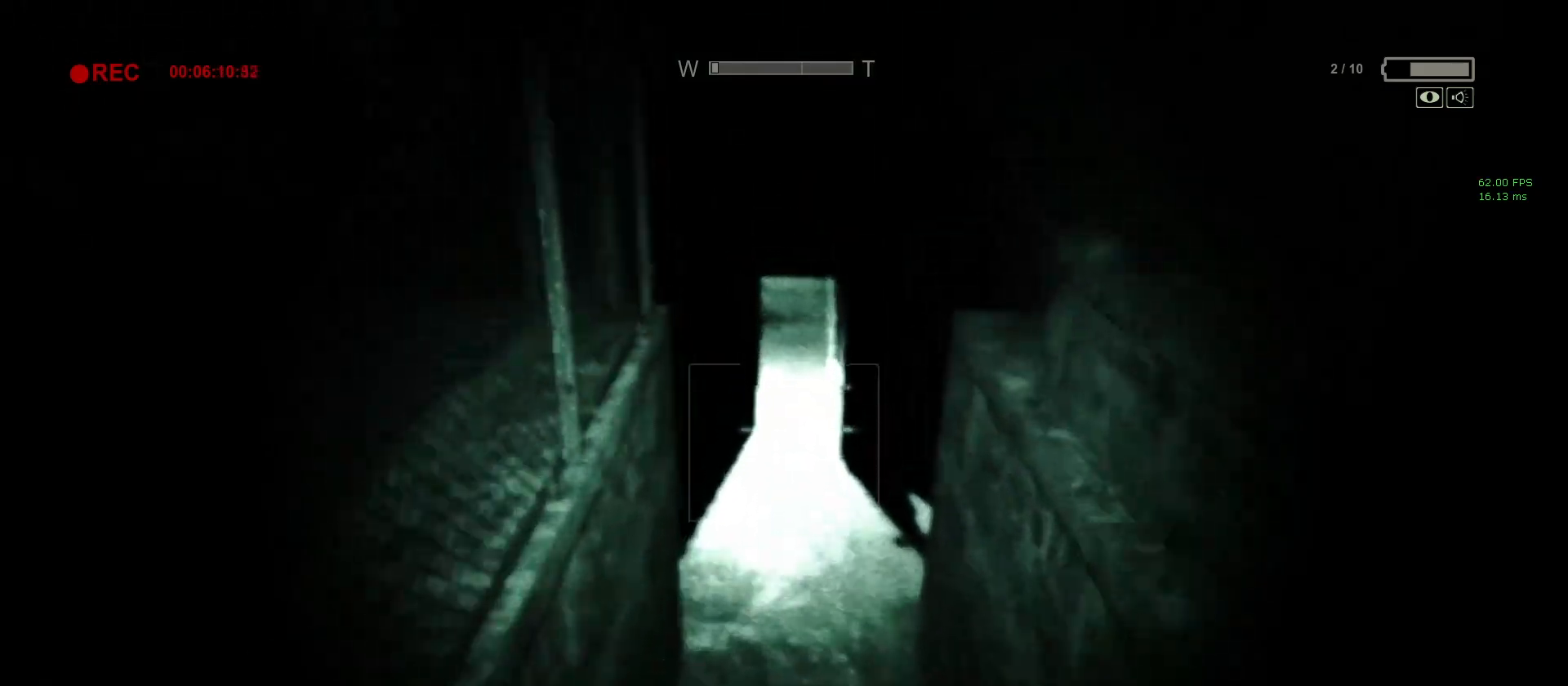
{"keys": ["shift", "w"], "mouse": [], "events": [[233, "space", "down"], [333, "space", "up"]]}
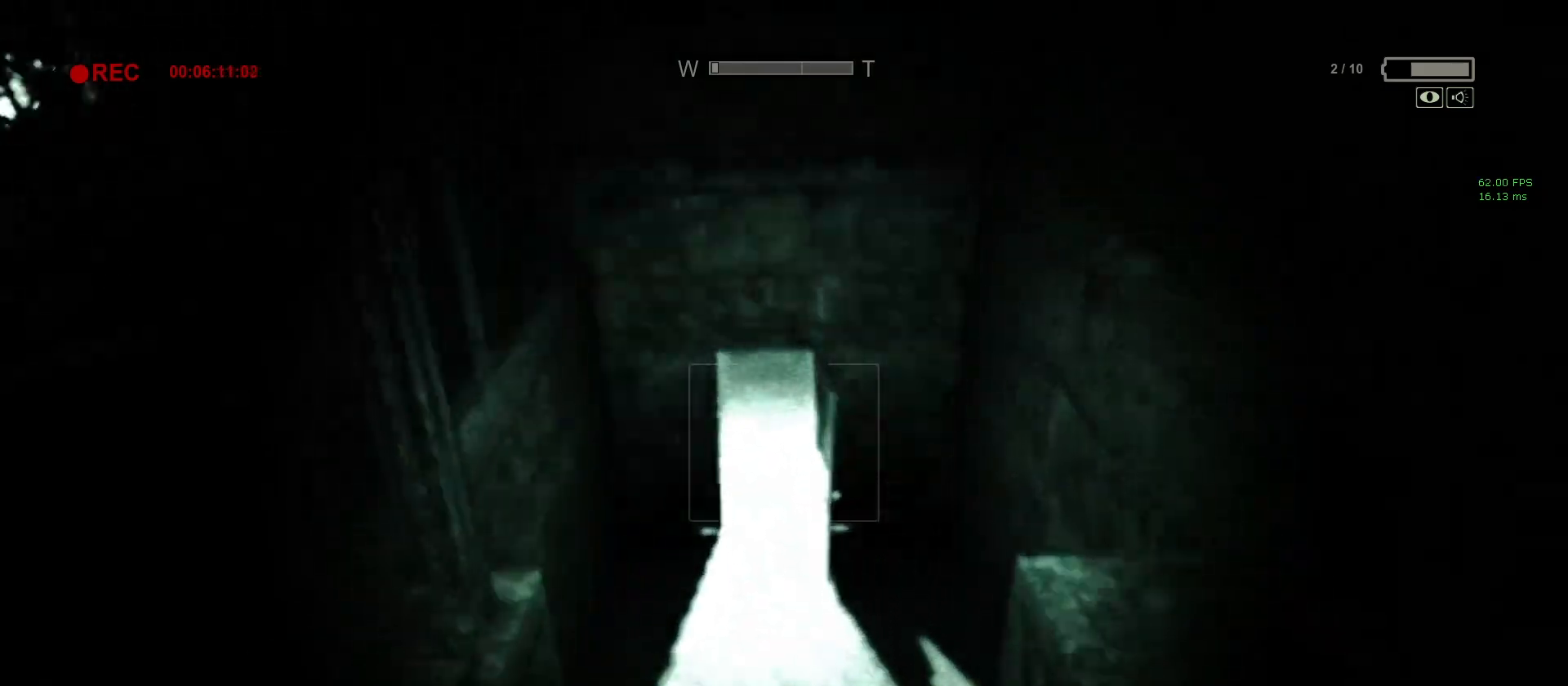
{"keys": ["shift", "w"], "mouse": [], "events": []}
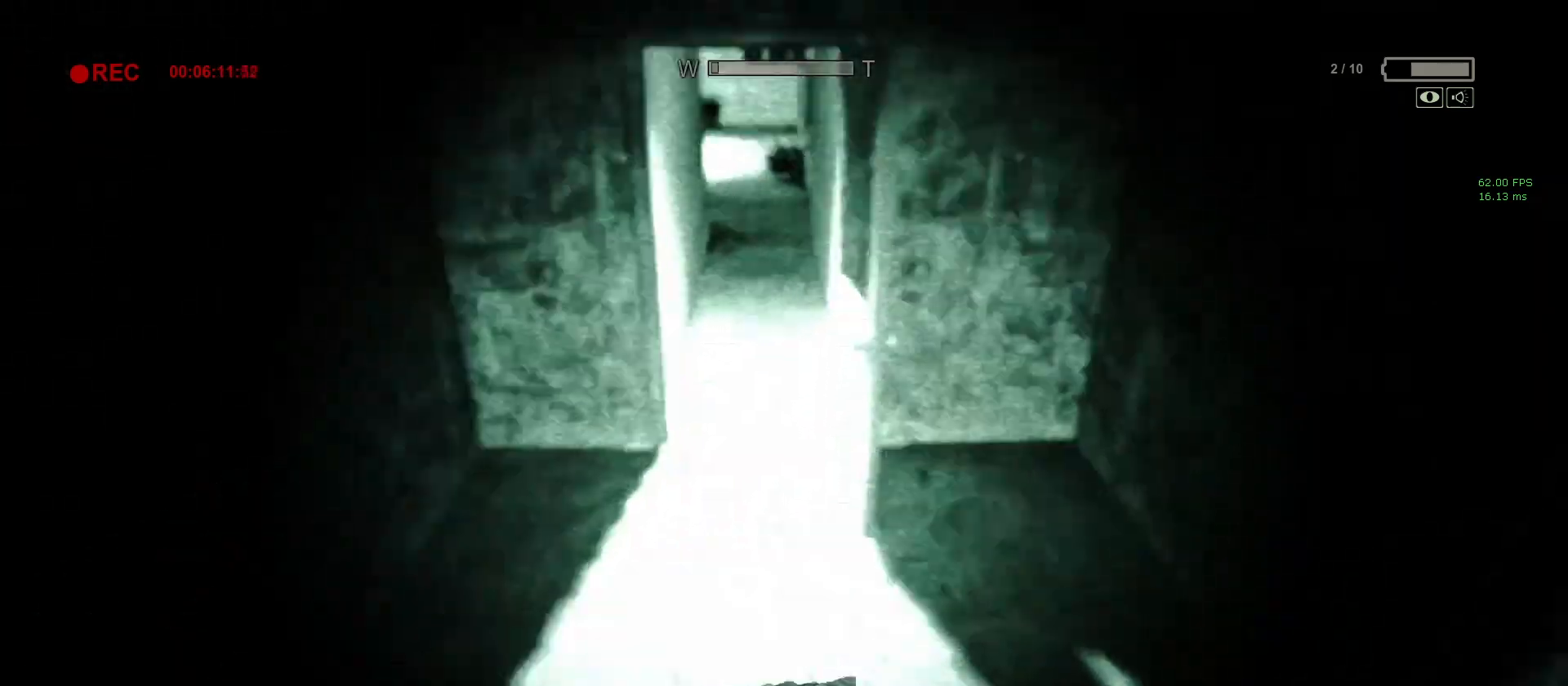
{"keys": ["shift", "w"], "mouse": [], "events": [[83, "space", "down"], [217, "space", "up"]]}
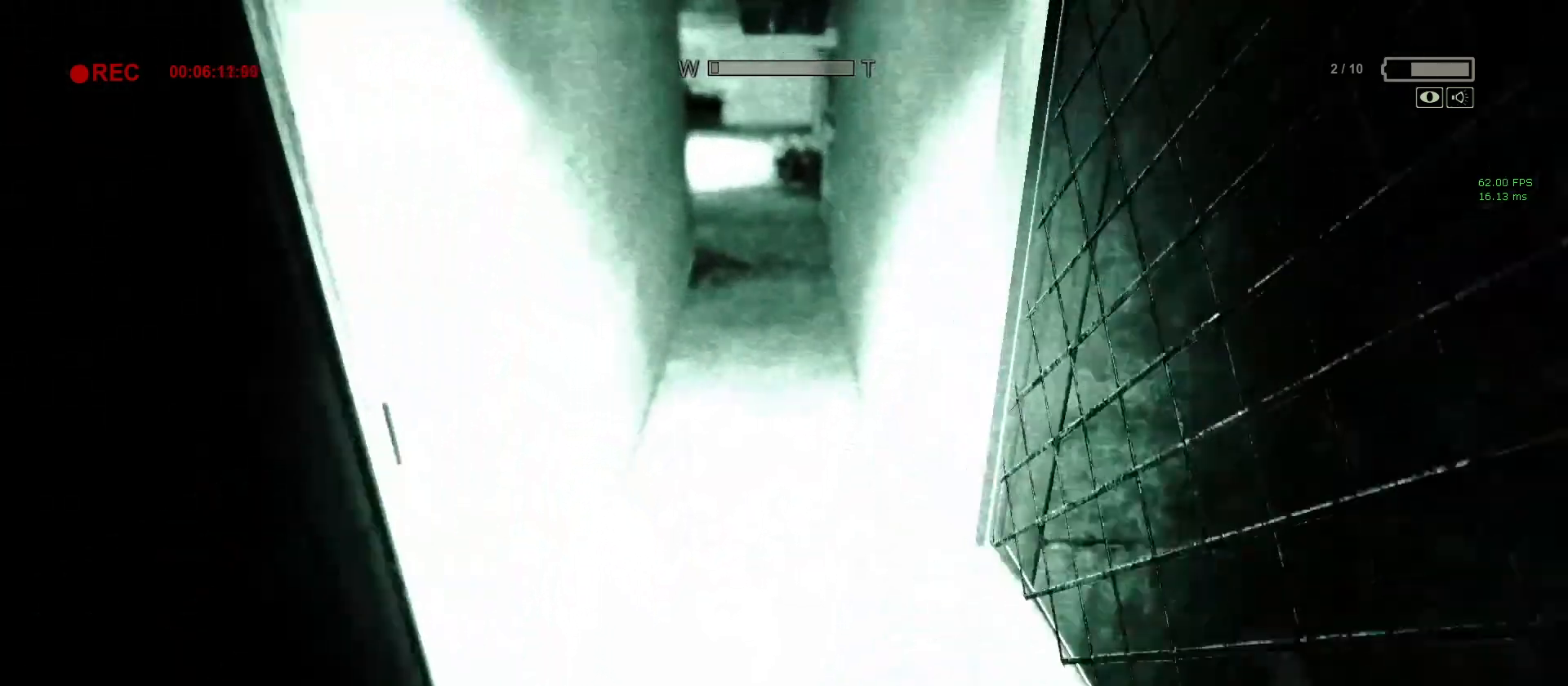
{"keys": ["shift", "w"], "mouse": [], "events": [[333, "f", "down"], [433, "f", "up"]]}
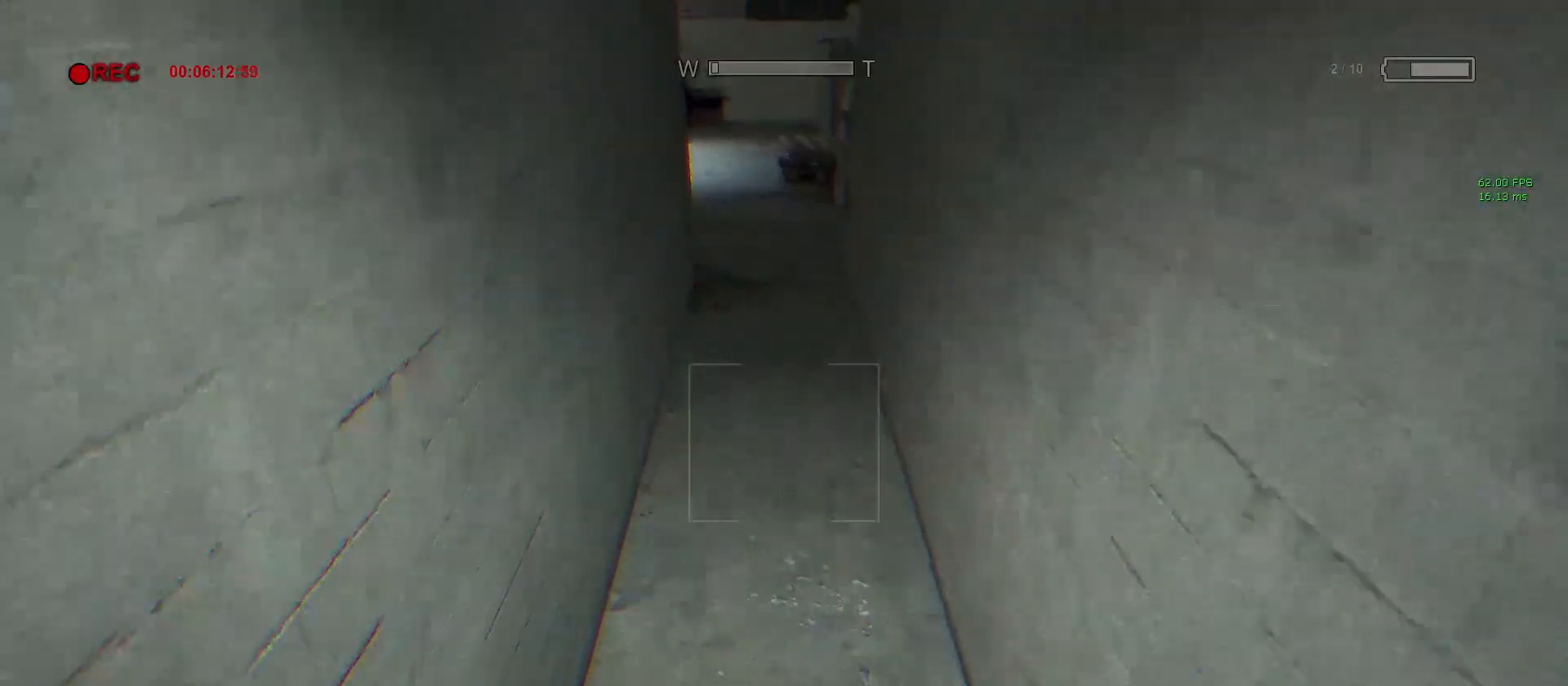
{"keys": ["shift", "w"], "mouse": [], "events": [[117, "space", "down"], [250, "space", "up"]]}
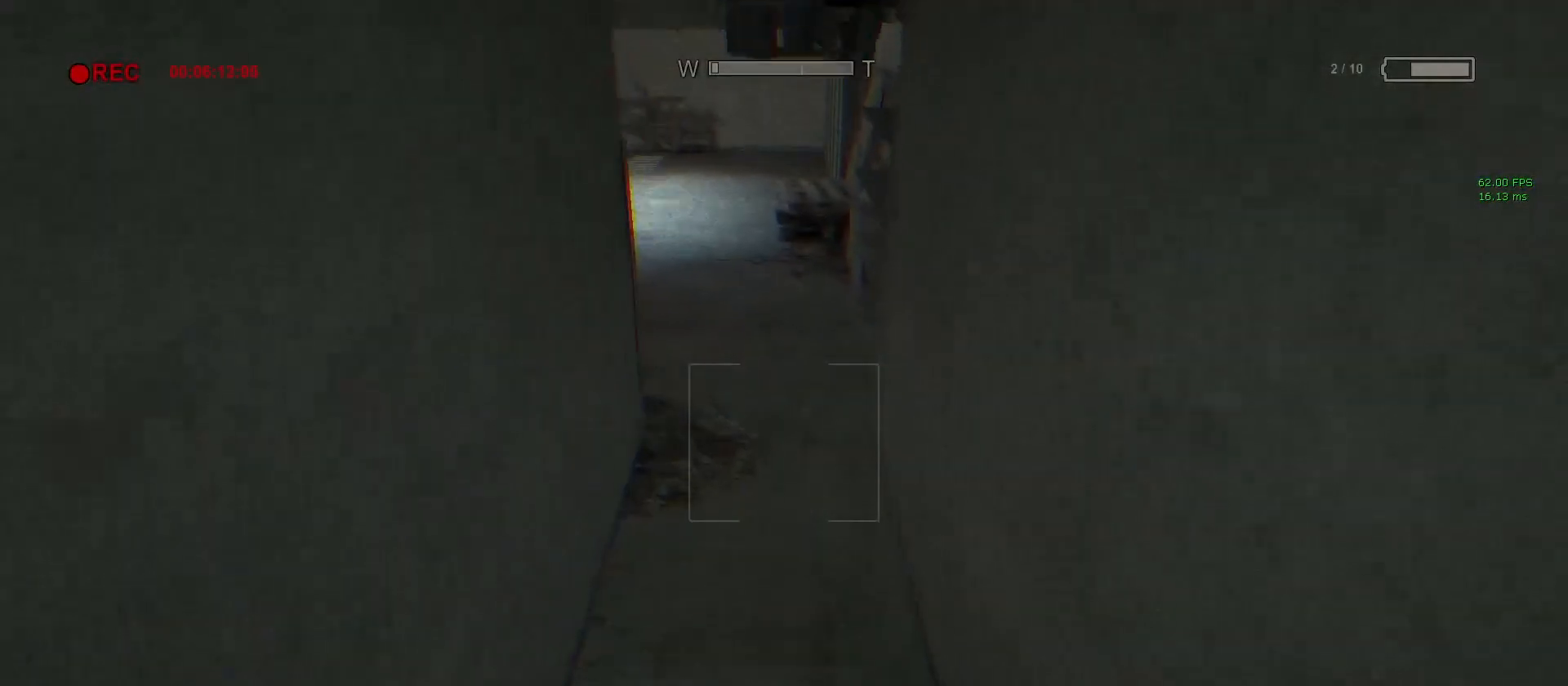
{"keys": ["shift", "w"], "mouse": [], "events": [[217, "space", "down"], [350, "space", "up"]]}
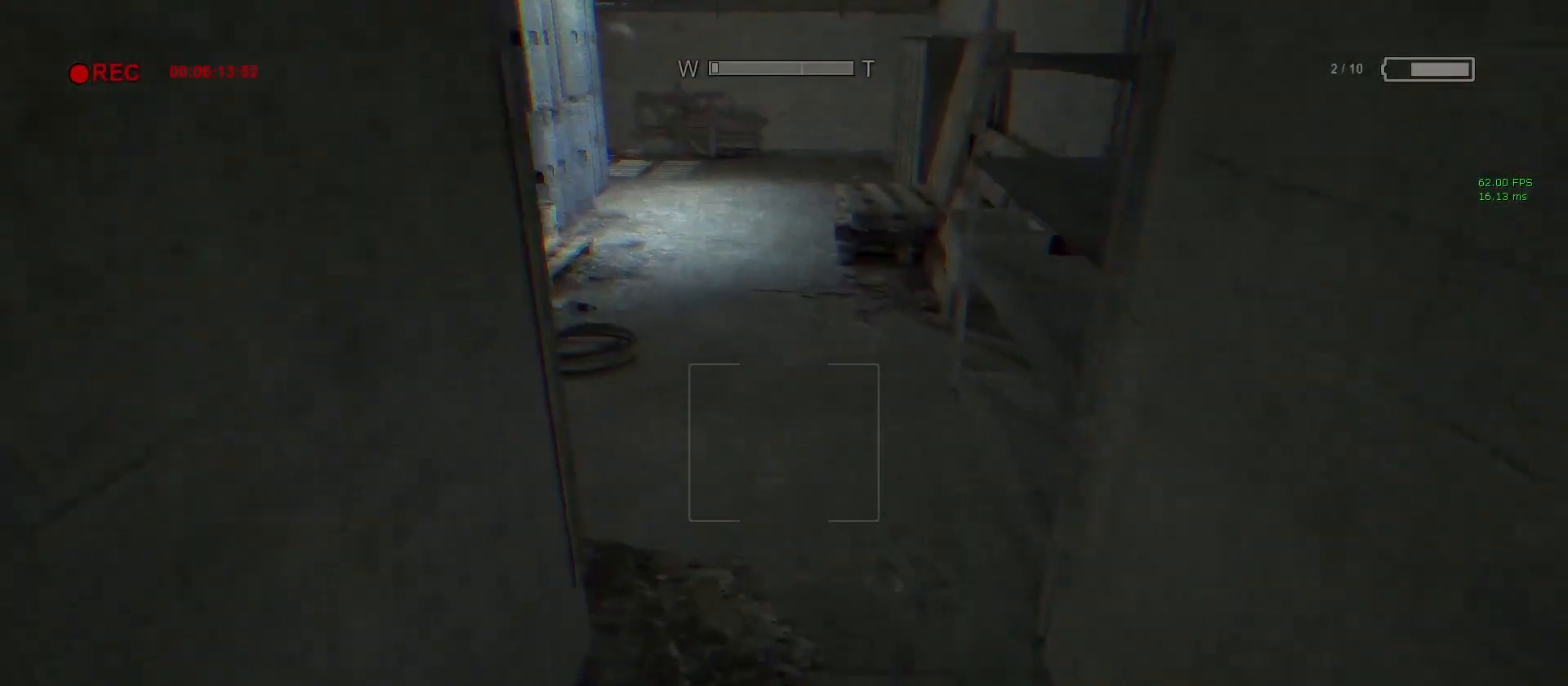
{"keys": ["shift", "w"], "mouse": [], "events": []}
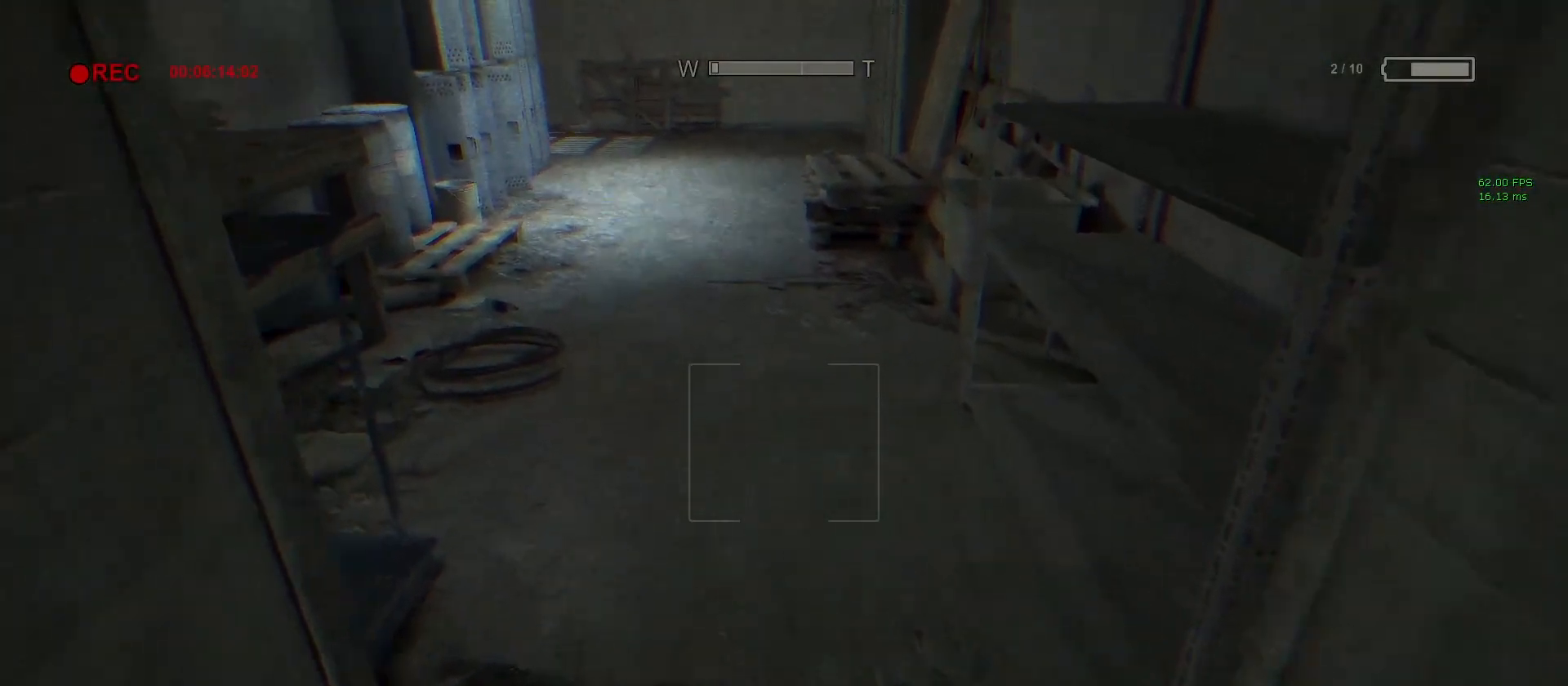
{"keys": ["shift", "w"], "mouse": [], "events": [[200, "a", "down"], [350, "a", "up"]]}
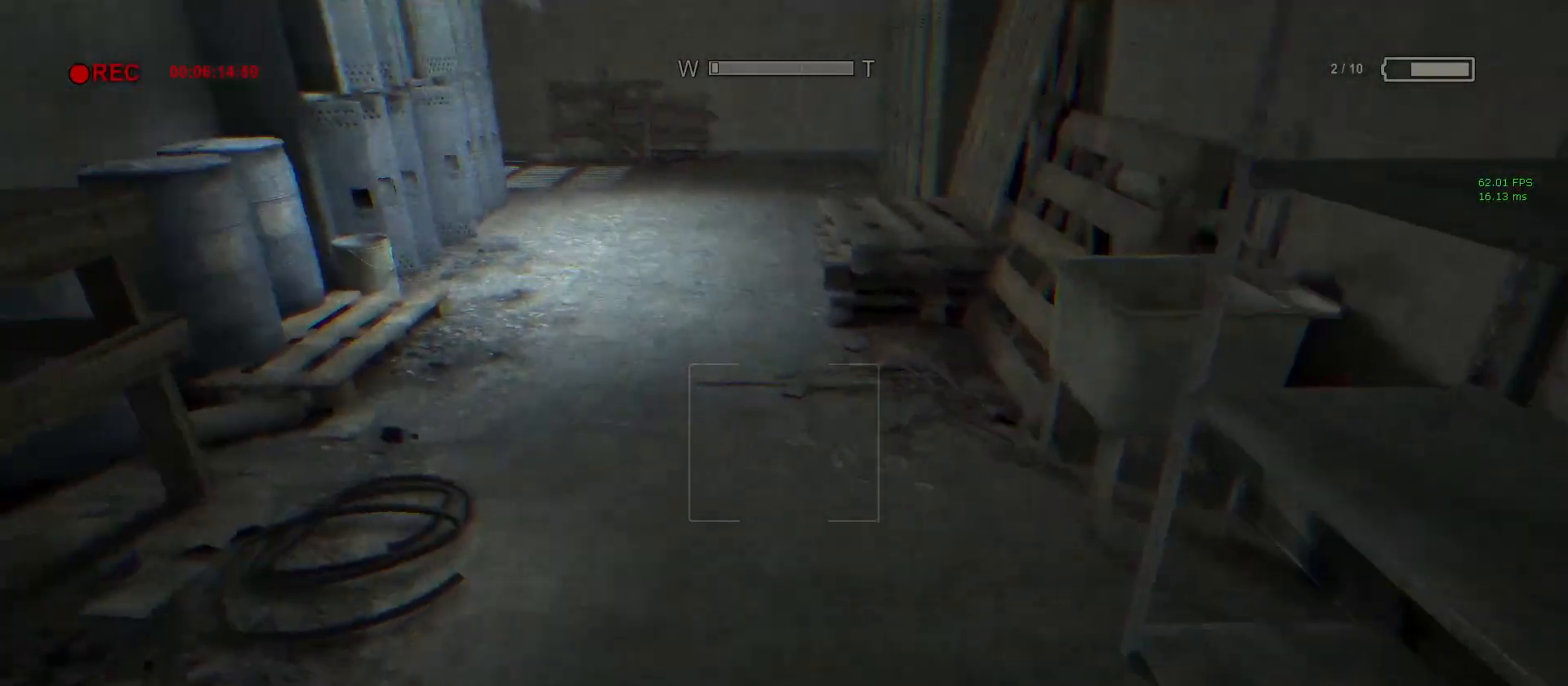
{"keys": ["a", "shift", "w"], "mouse": [], "events": [[350, "a", "down"]]}
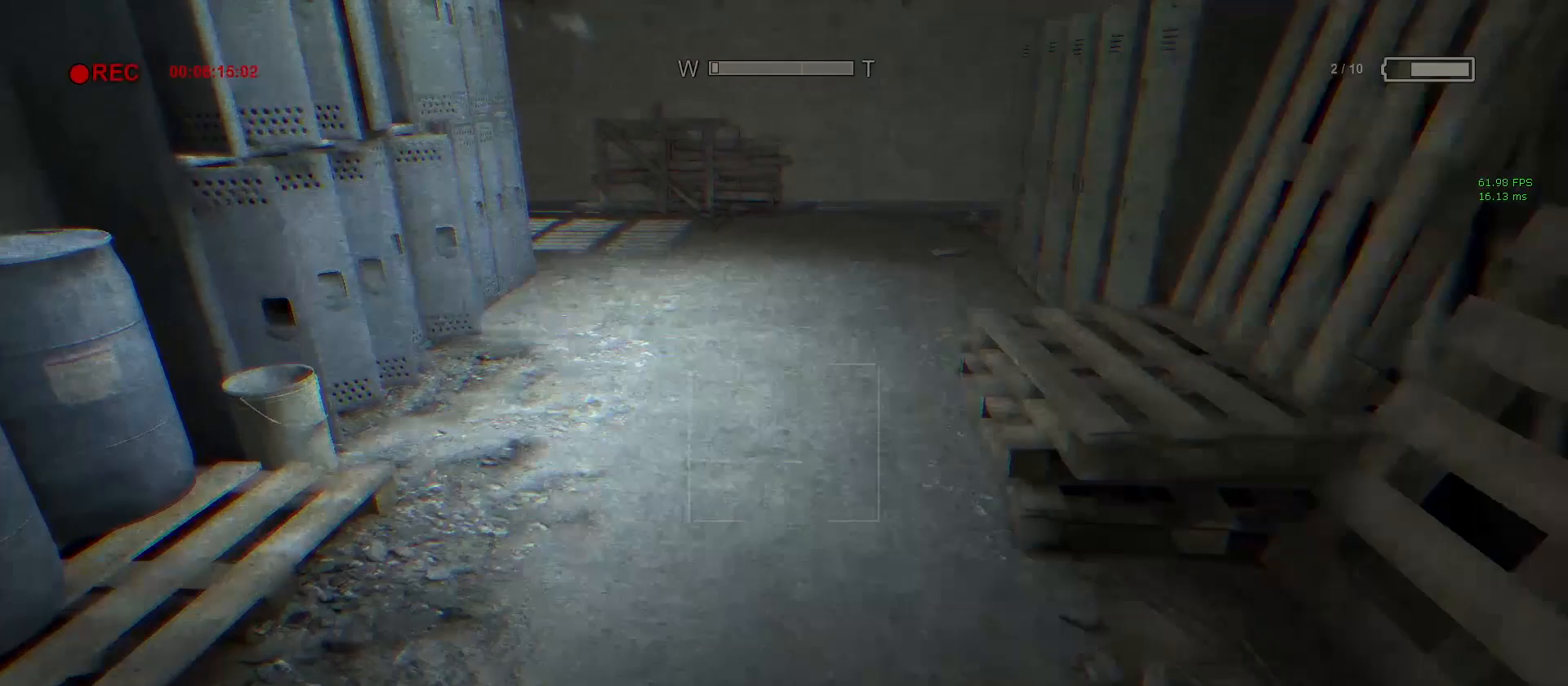
{"keys": ["shift", "w"], "mouse": [], "events": [[50, "a", "up"]]}
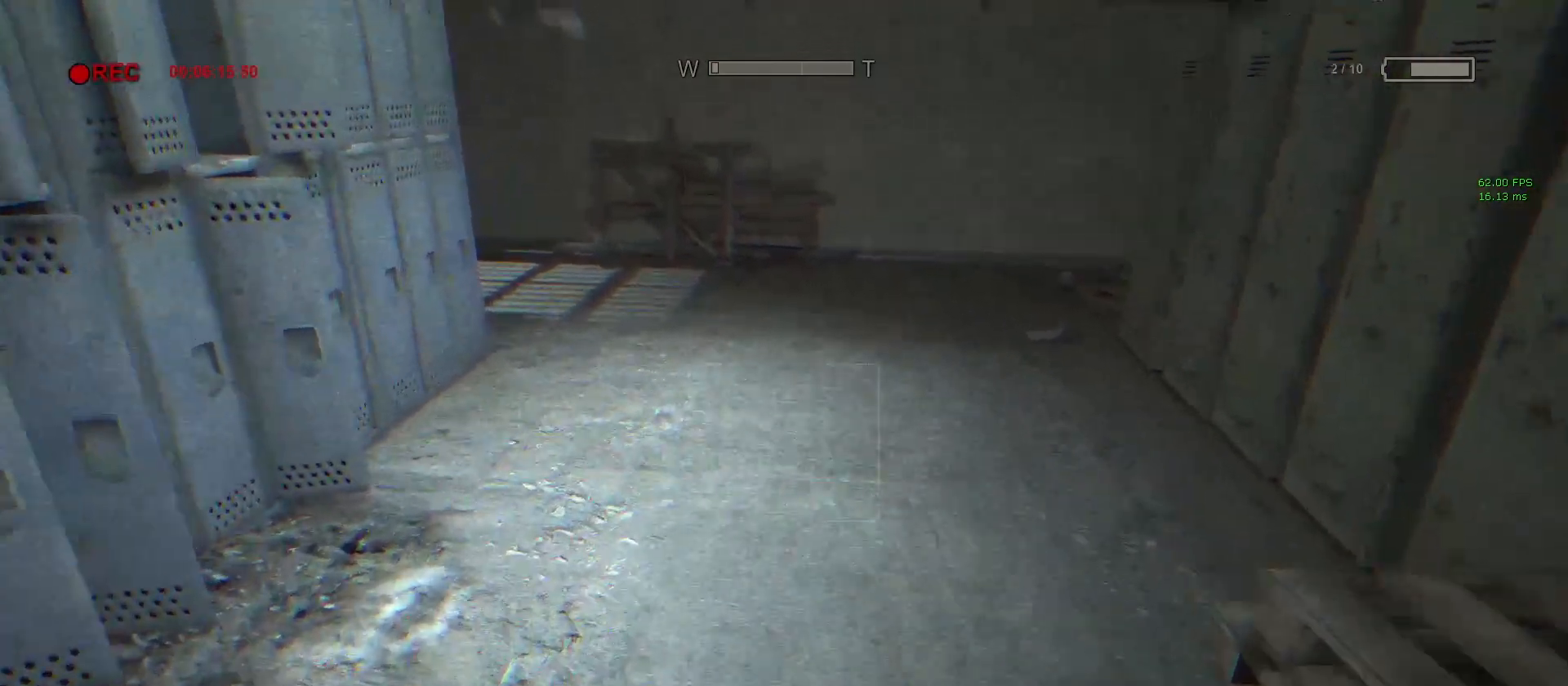
{"keys": ["shift", "w"], "mouse": [], "events": []}
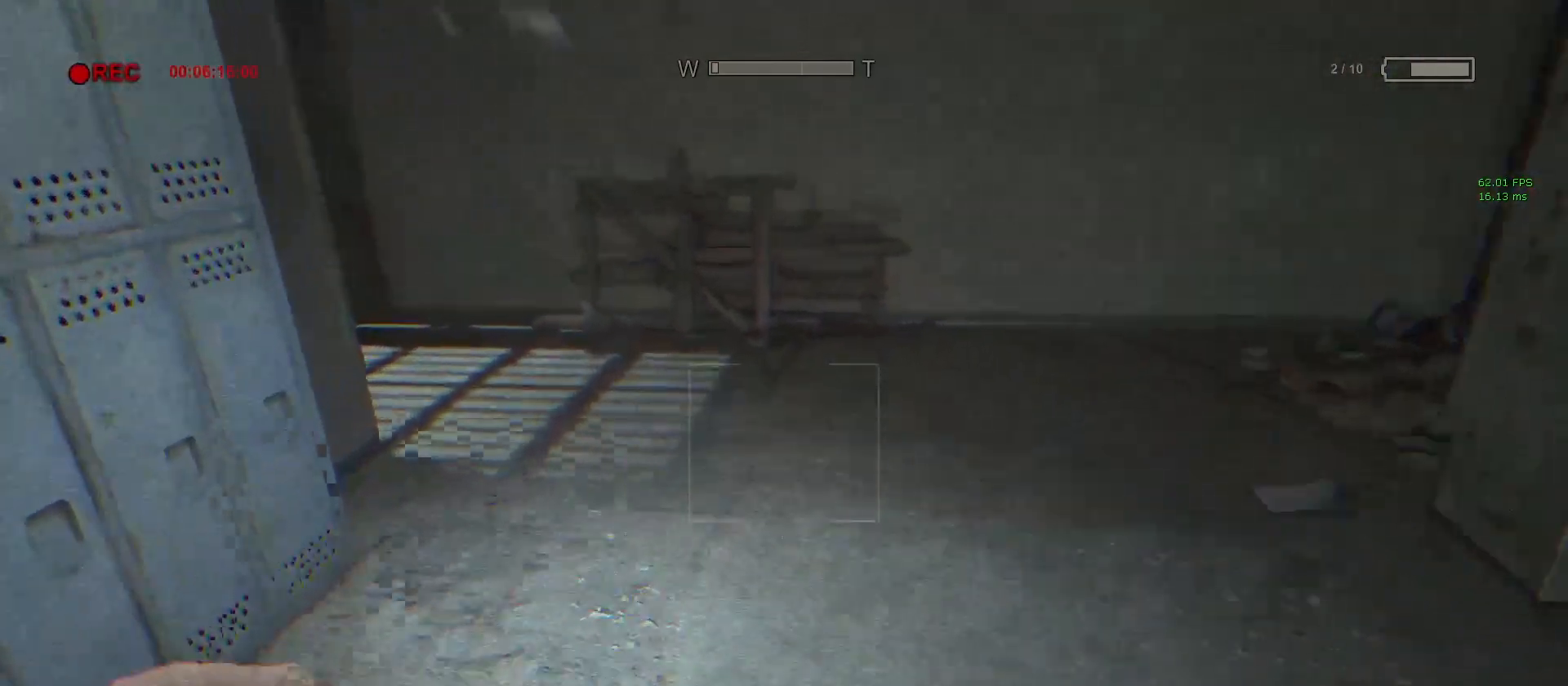
{"keys": ["shift", "w"], "mouse": [], "events": []}
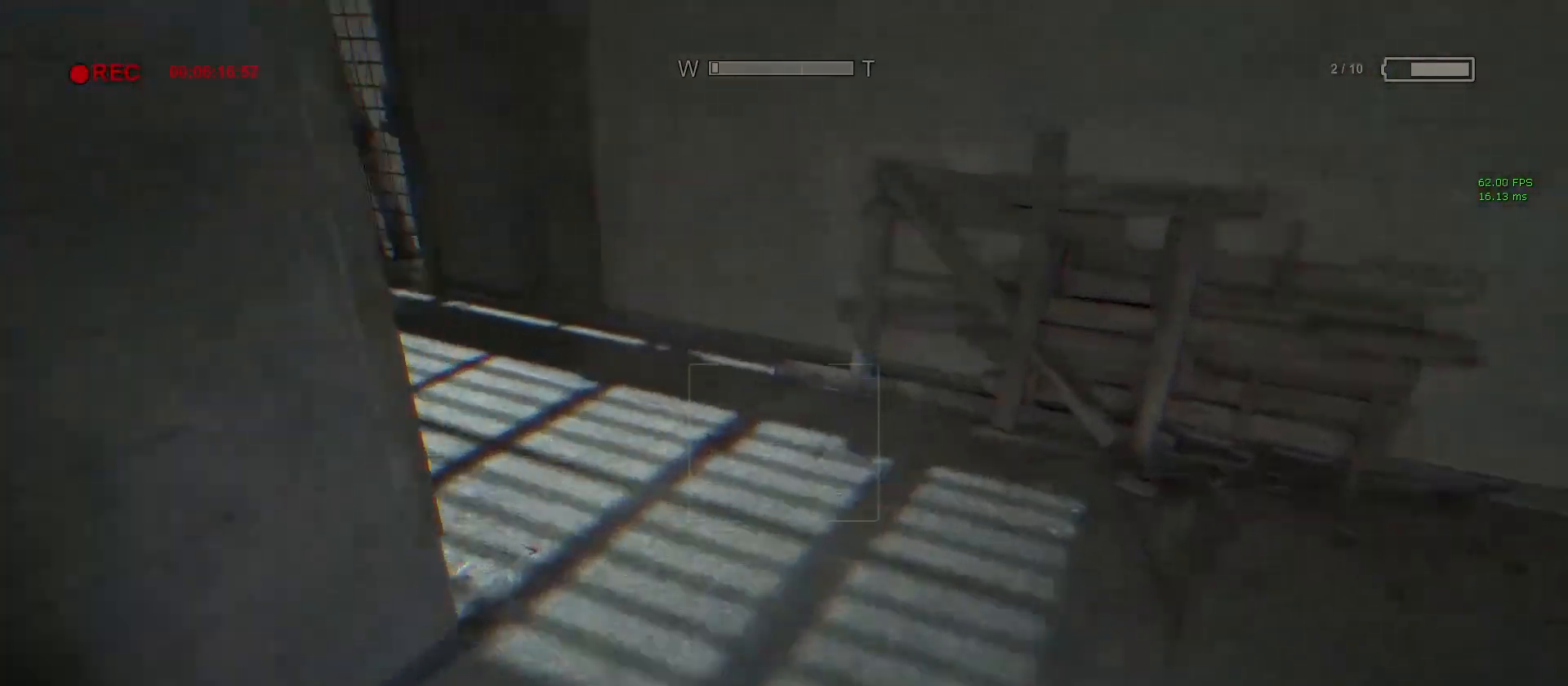
{"keys": ["shift", "w"], "mouse": [], "events": []}
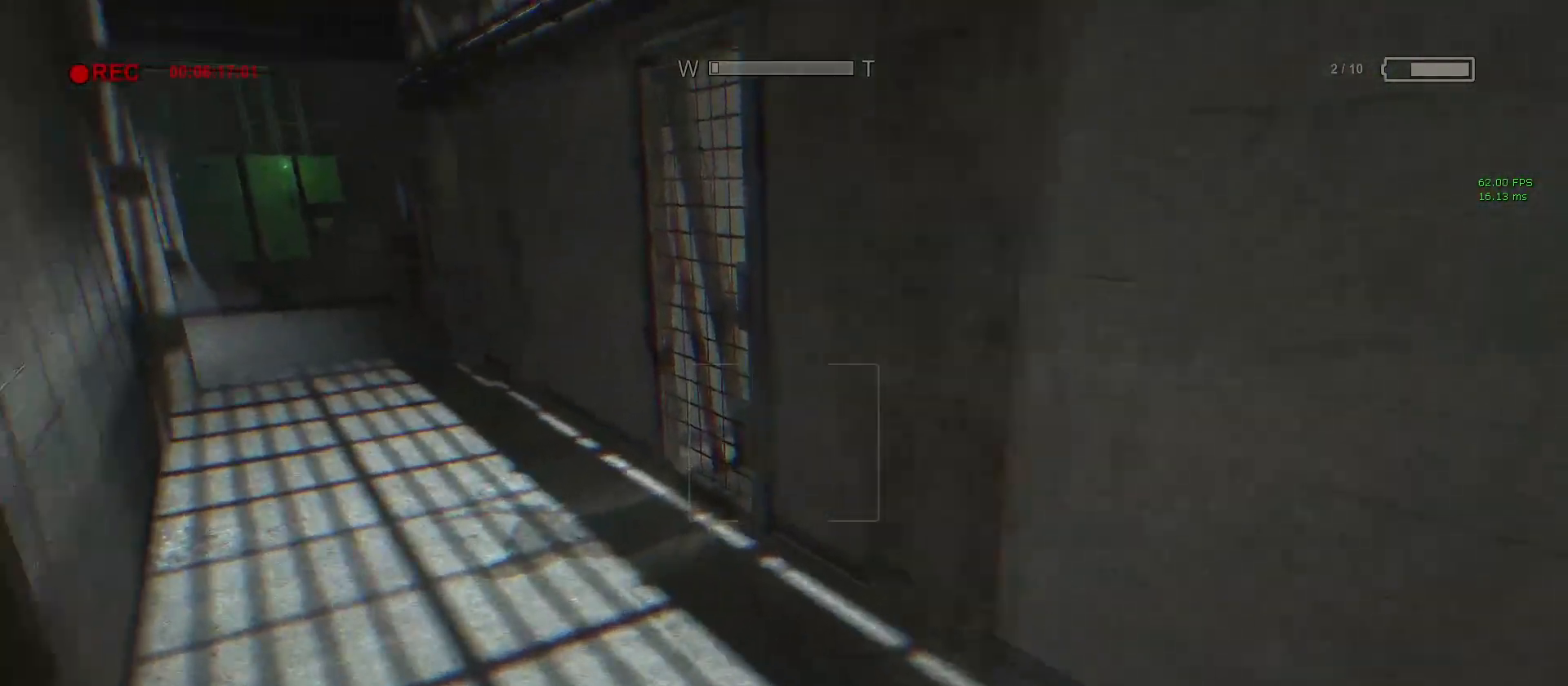
{"keys": ["shift", "w"], "mouse": [], "events": [[117, "mouse_right", "down"], [250, "mouse_right", "up"]]}
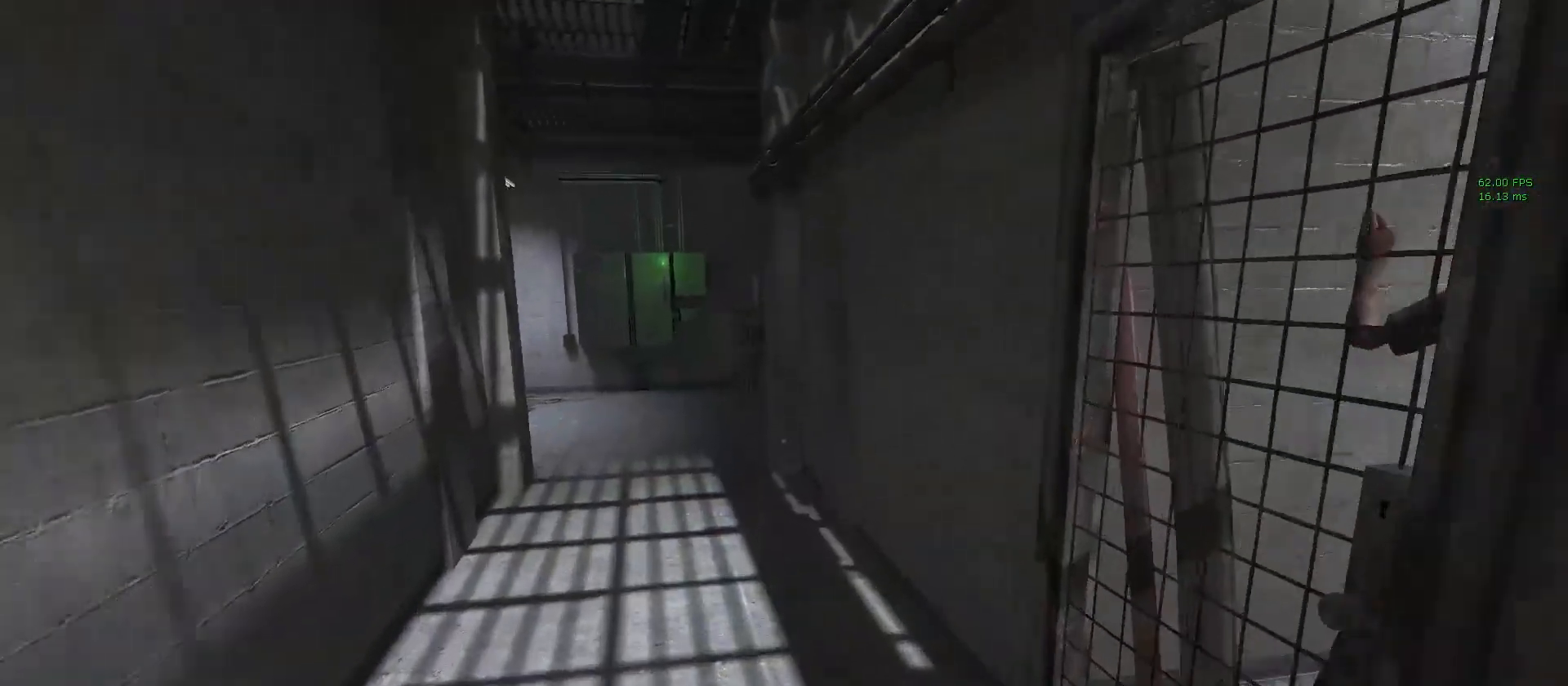
{"keys": ["a", "shift", "w"], "mouse": [], "events": [[400, "a", "down"]]}
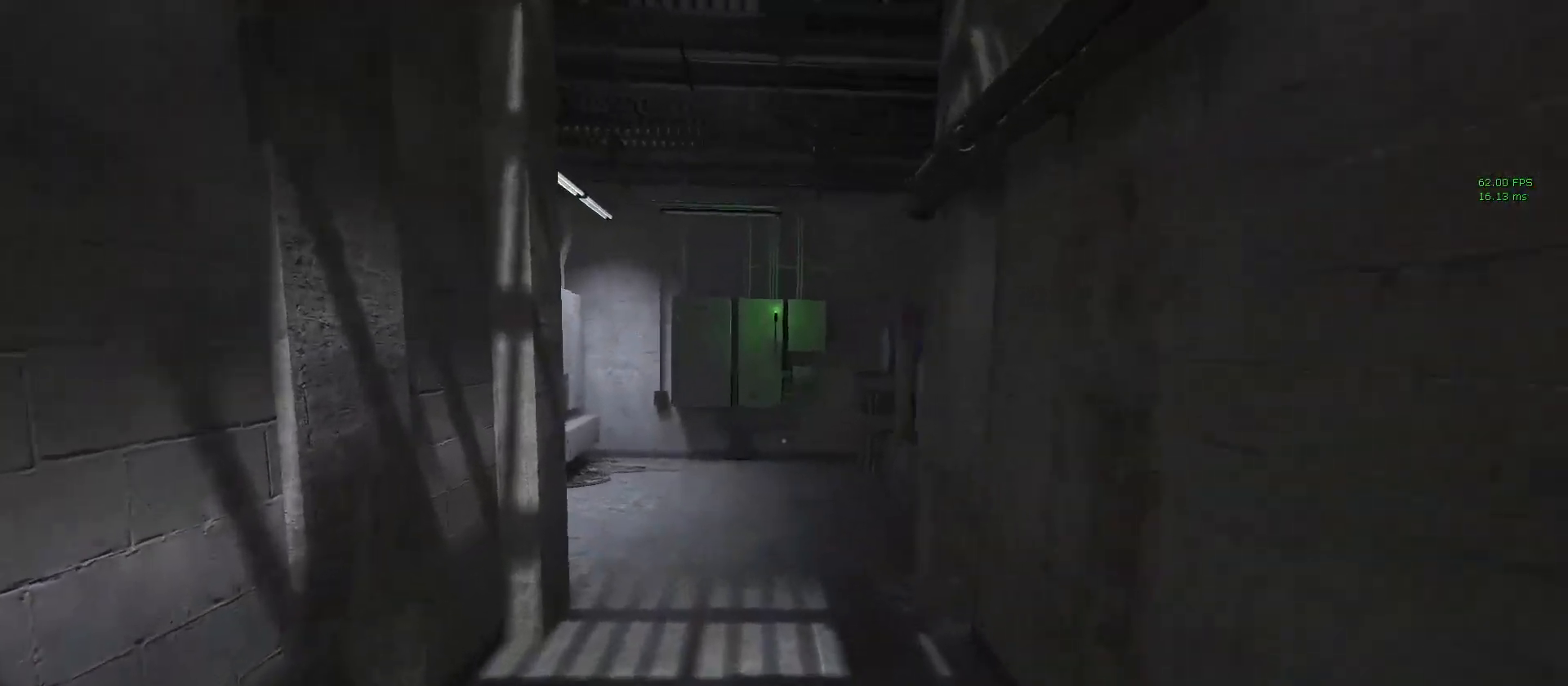
{"keys": ["shift", "w"], "mouse": [], "events": [[50, "a", "up"]]}
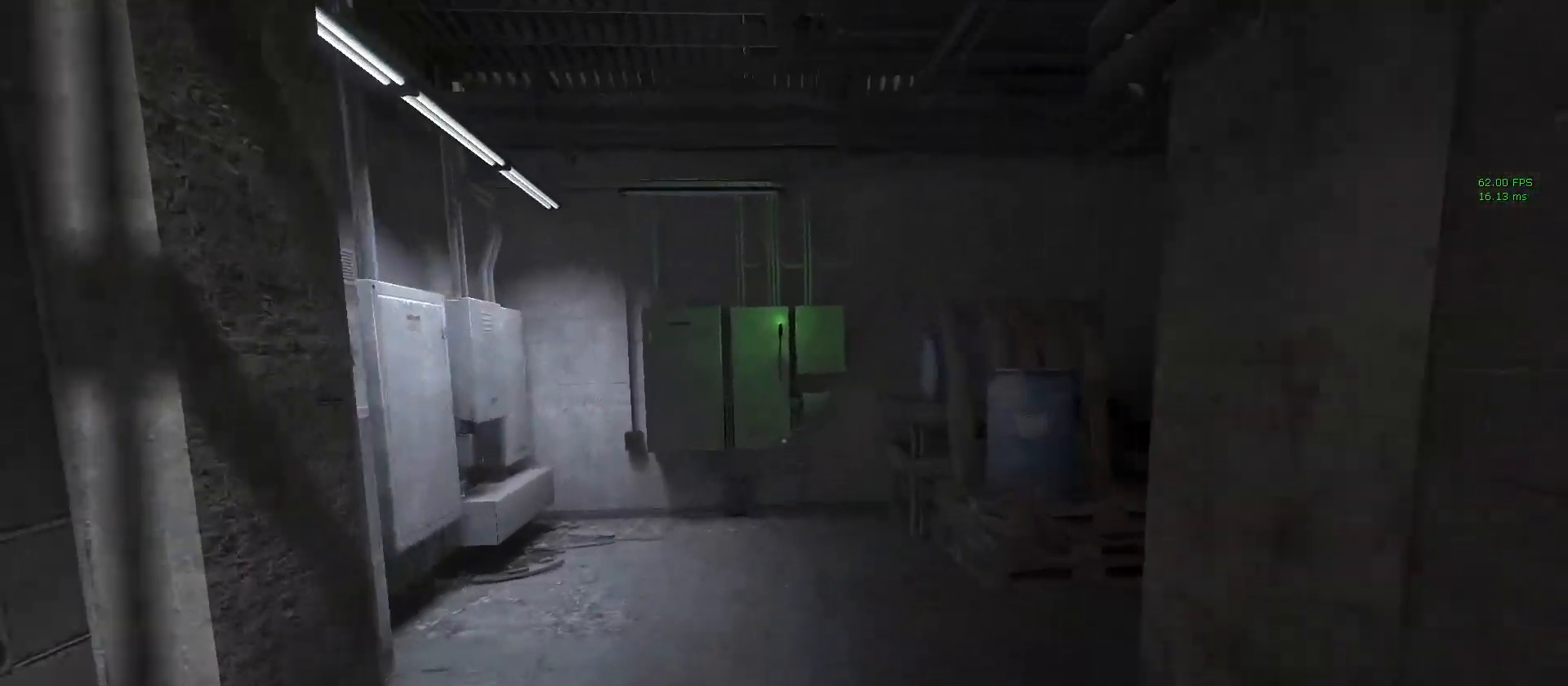
{"keys": ["shift", "space", "w"], "mouse": [], "events": [[433, "space", "down"]]}
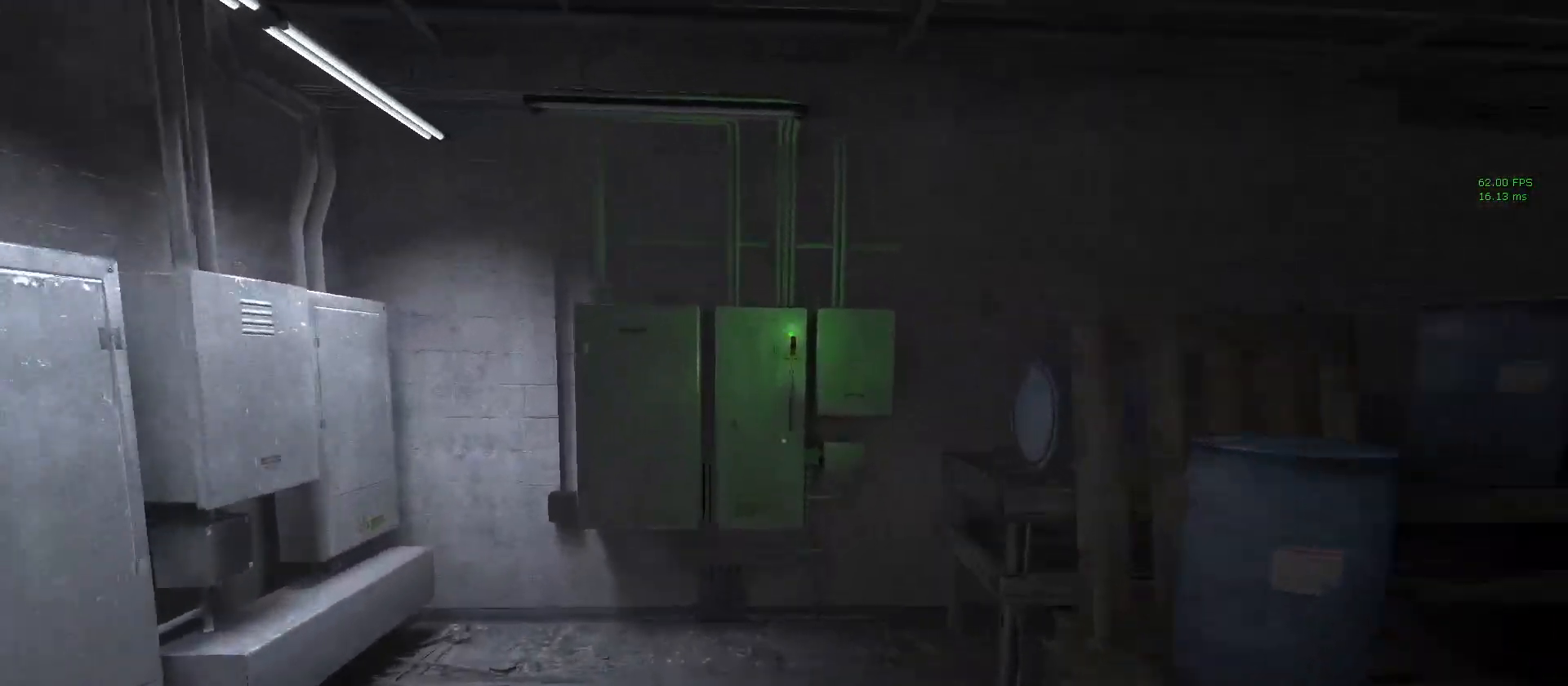
{"keys": ["shift", "w"], "mouse": ["left"], "events": [[33, "space", "up"], [267, "mouse_left", "down"], [350, "mouse_left", "up"], [450, "mouse_left", "down"]]}
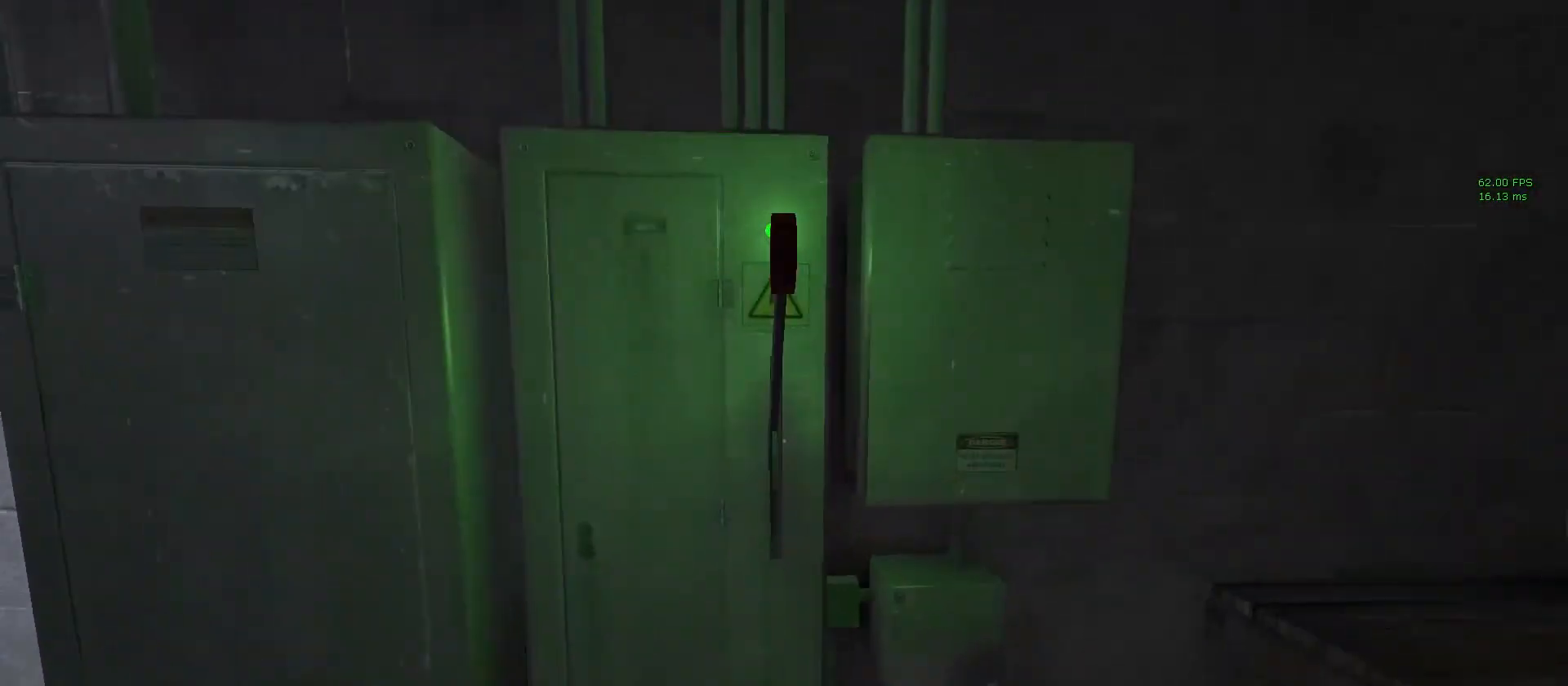
{"keys": ["shift"], "mouse": ["left"], "events": [[50, "mouse_left", "up"], [100, "mouse_left", "down"], [183, "mouse_left", "up"], [283, "mouse_left", "down"], [383, "mouse_left", "up"], [417, "mouse_left", "down"], [483, "w", "up"]]}
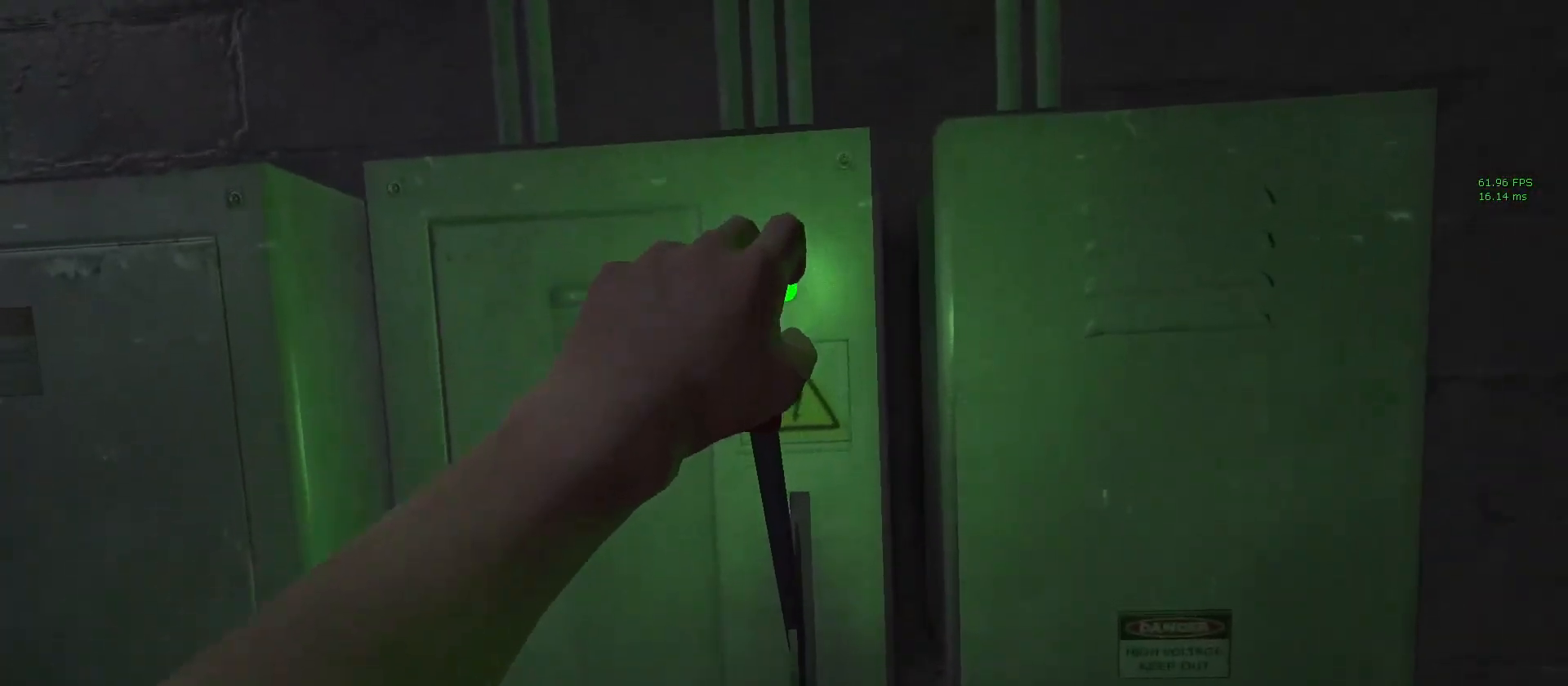
{"keys": ["s", "shift"], "mouse": [], "events": [[17, "mouse_left", "up"], [250, "s", "down"]]}
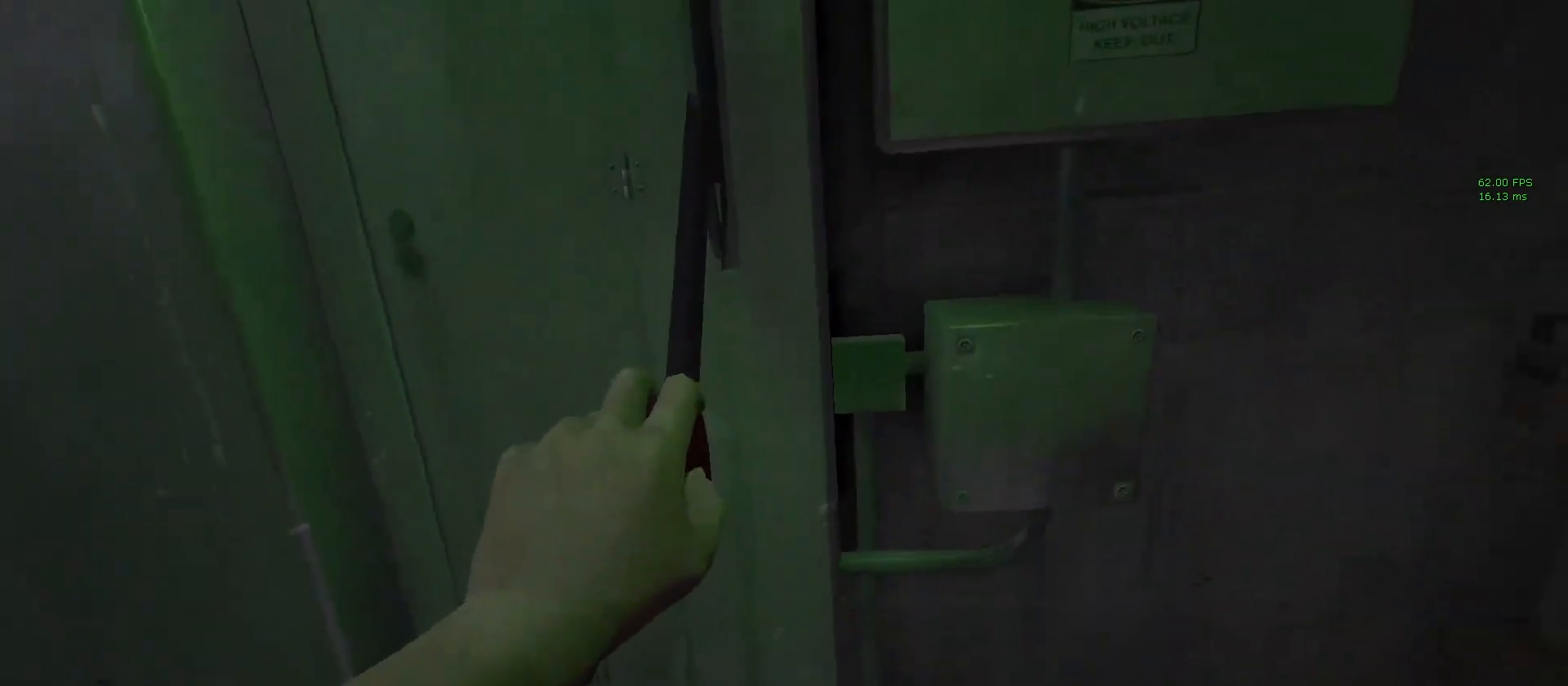
{"keys": ["d", "s", "shift"], "mouse": [], "events": [[500, "d", "down"]]}
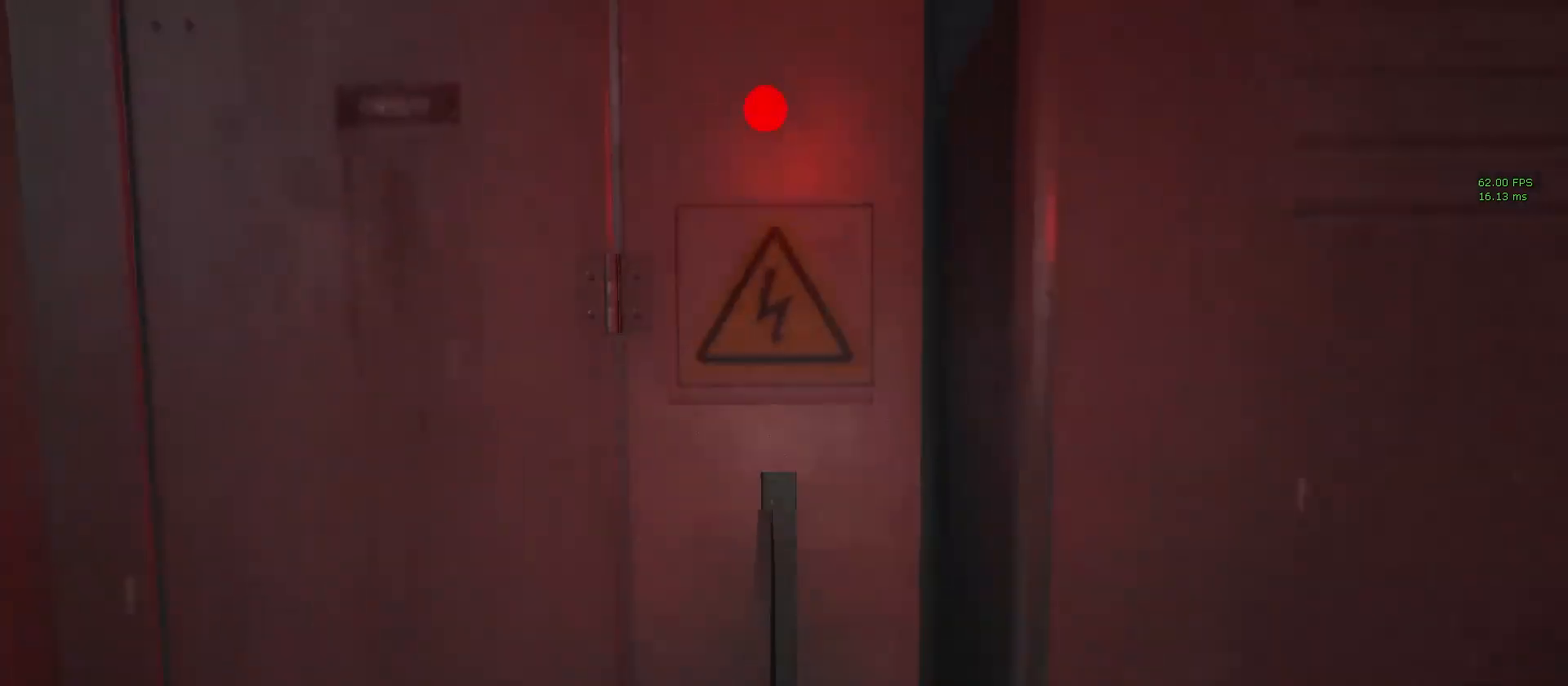
{"keys": ["shift", "w"], "mouse": [], "events": [[367, "s", "up"], [467, "d", "up"], [467, "w", "down"]]}